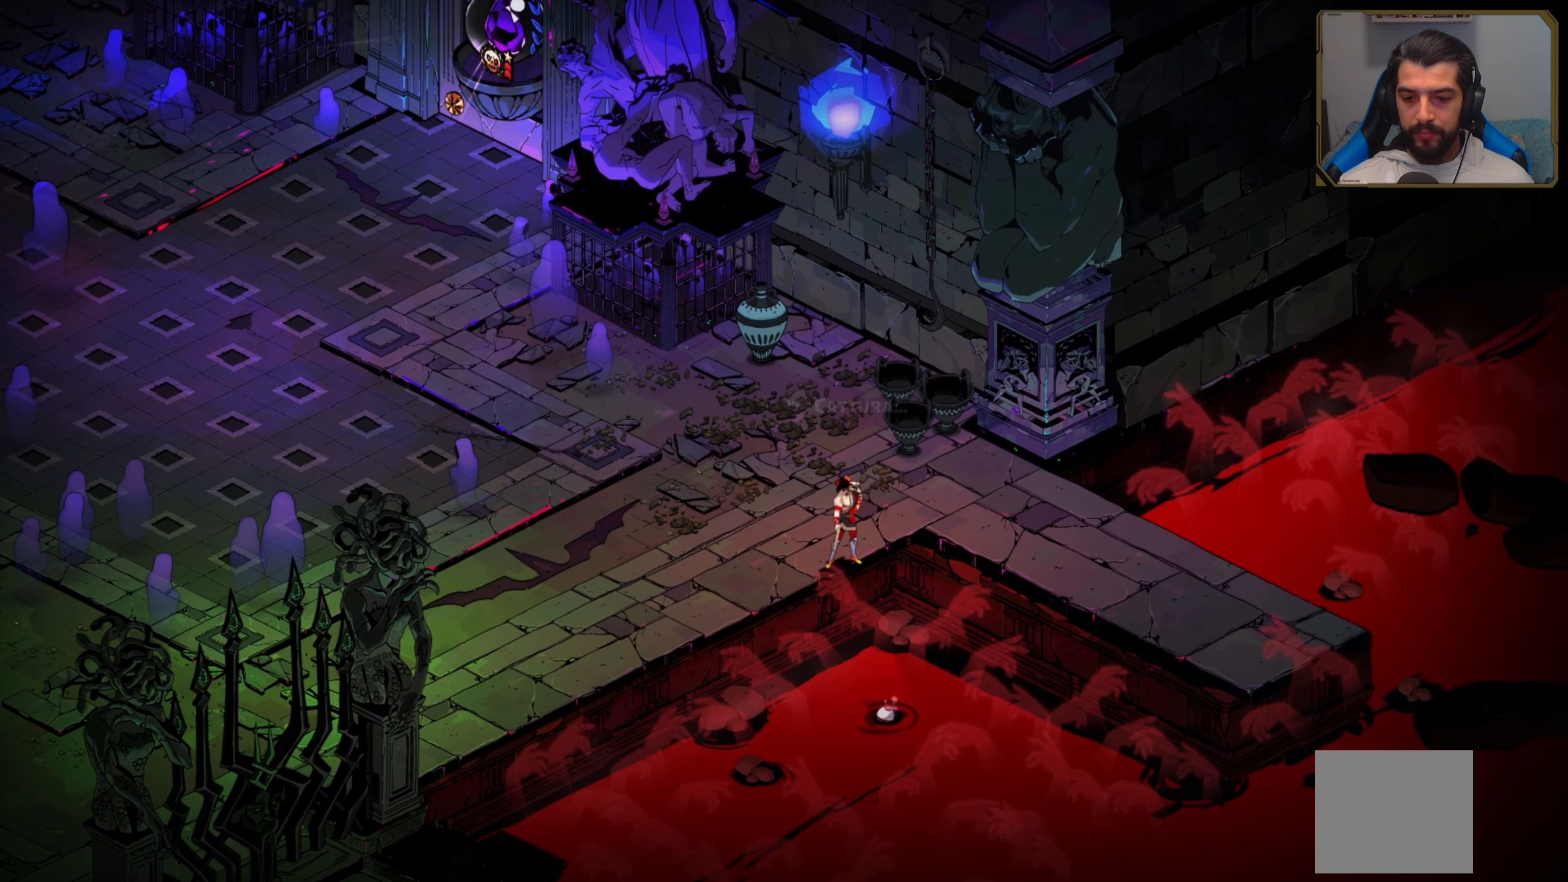
Gameplay with a controller (Xbox layout); each line is a JSON object with the inputs held at the frame after it (dt_ms = milliseconds from this image to that frame). "events" lists button and stick changes between this image and that frame as [ms after this image, input, new state], when the widget could be followed in between. Not read: right_stick.
{"dt_ms": 400, "buttons": [], "left_stick": "center", "events": []}
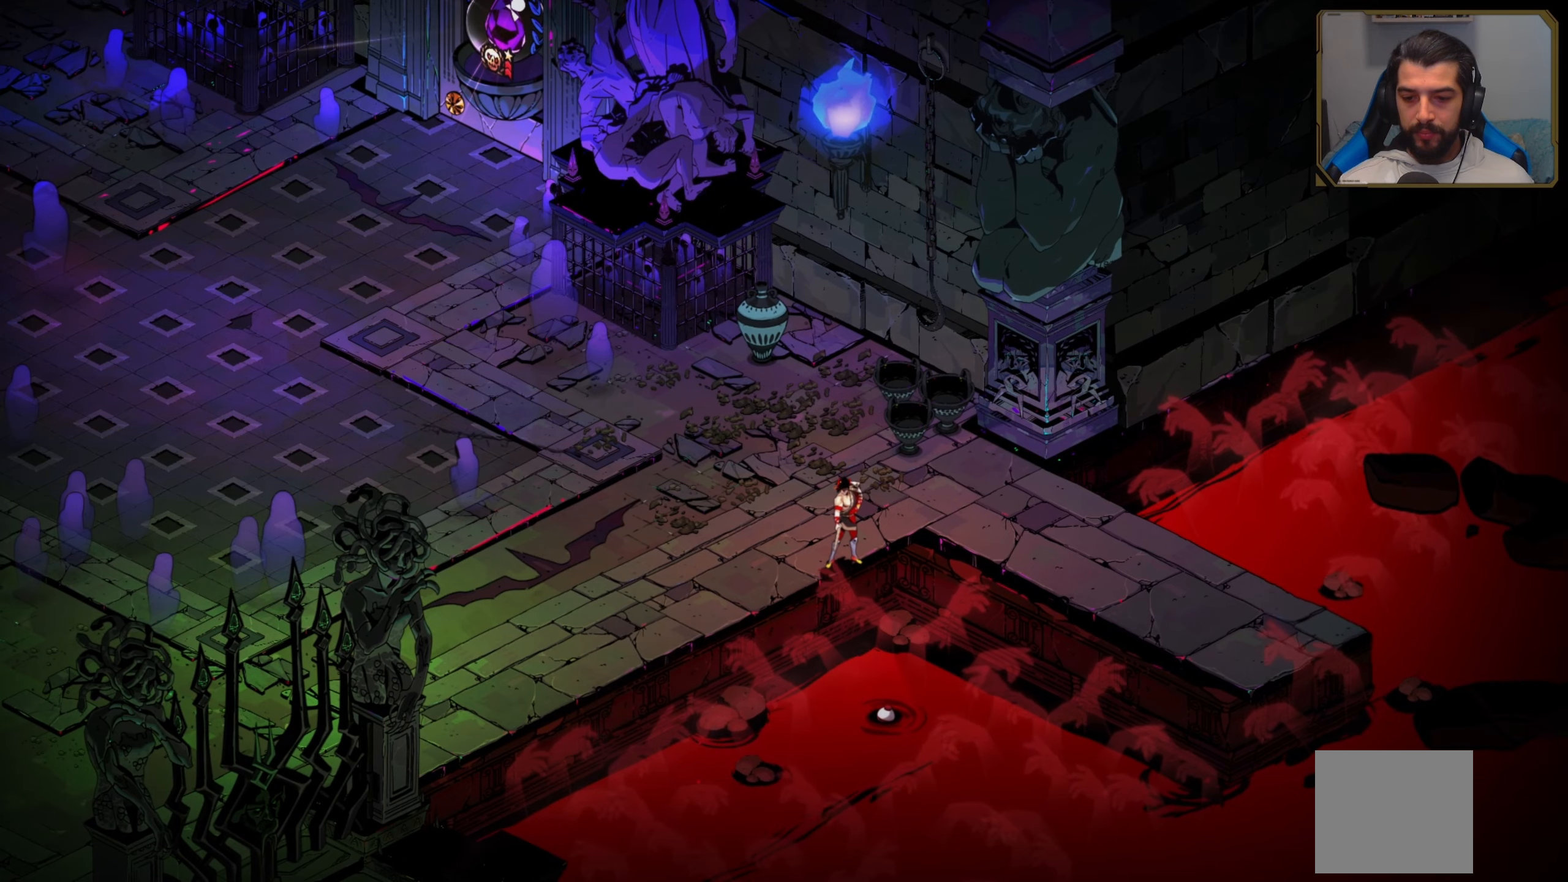
{"dt_ms": 500, "buttons": [], "left_stick": "center", "events": []}
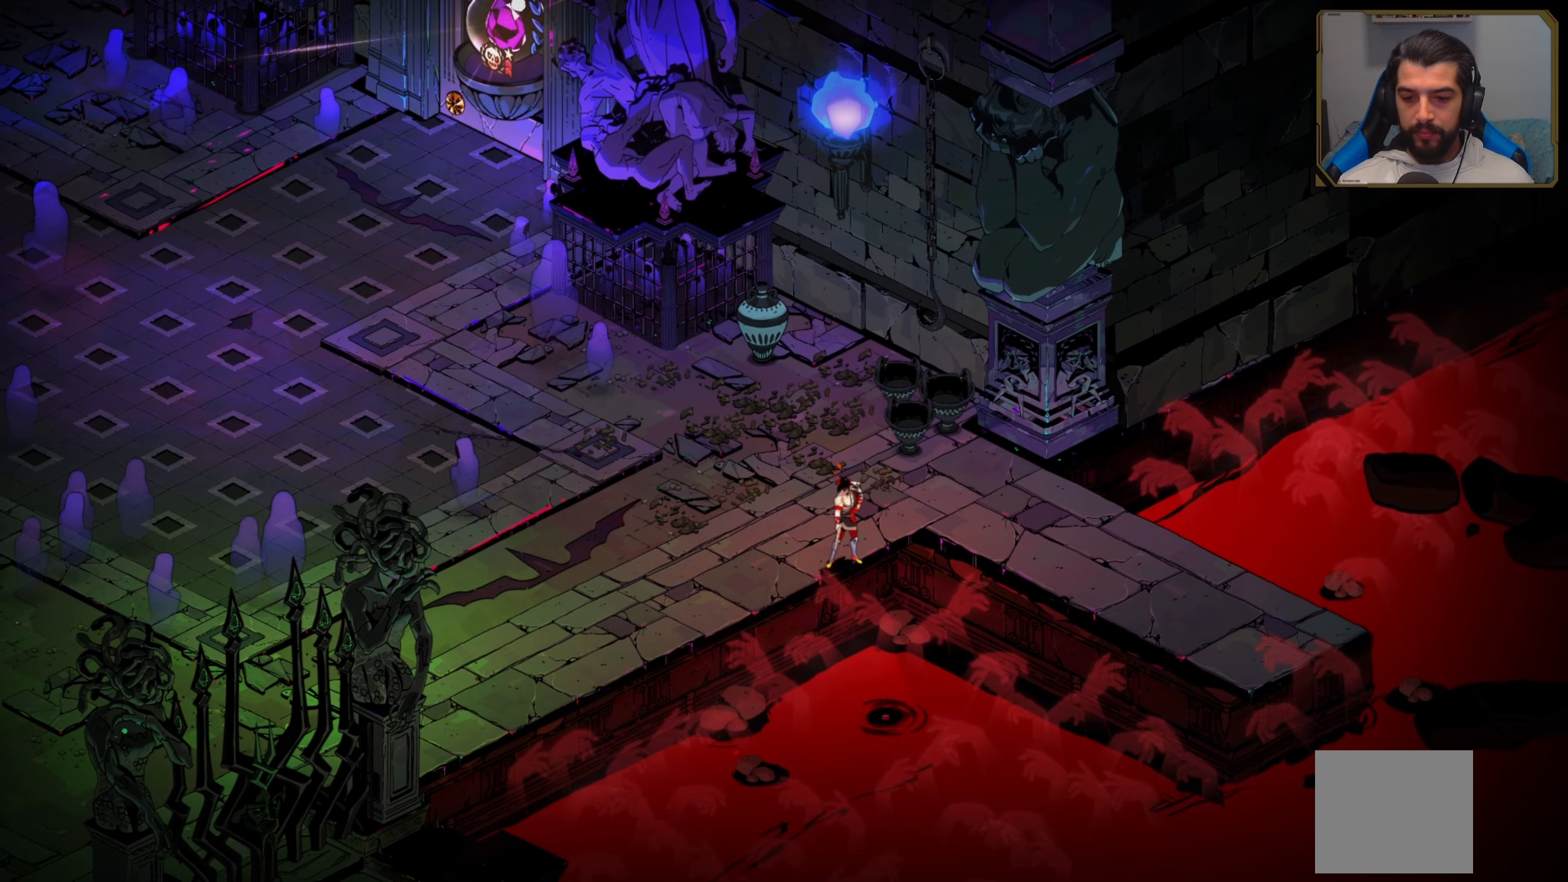
{"dt_ms": 500, "buttons": [], "left_stick": "center", "events": []}
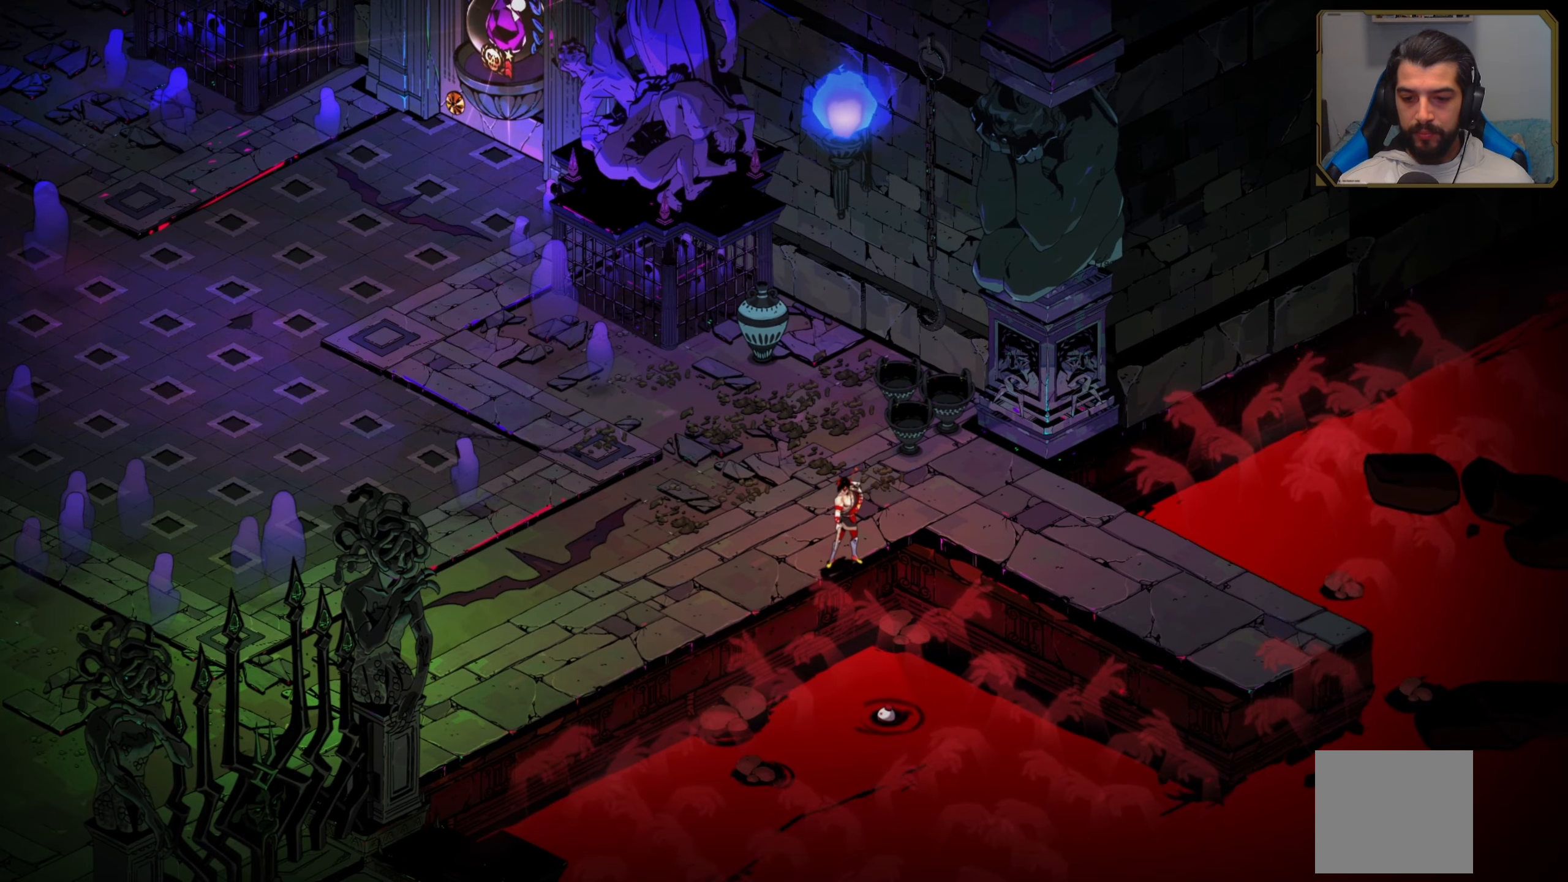
{"dt_ms": 500, "buttons": [], "left_stick": "center", "events": []}
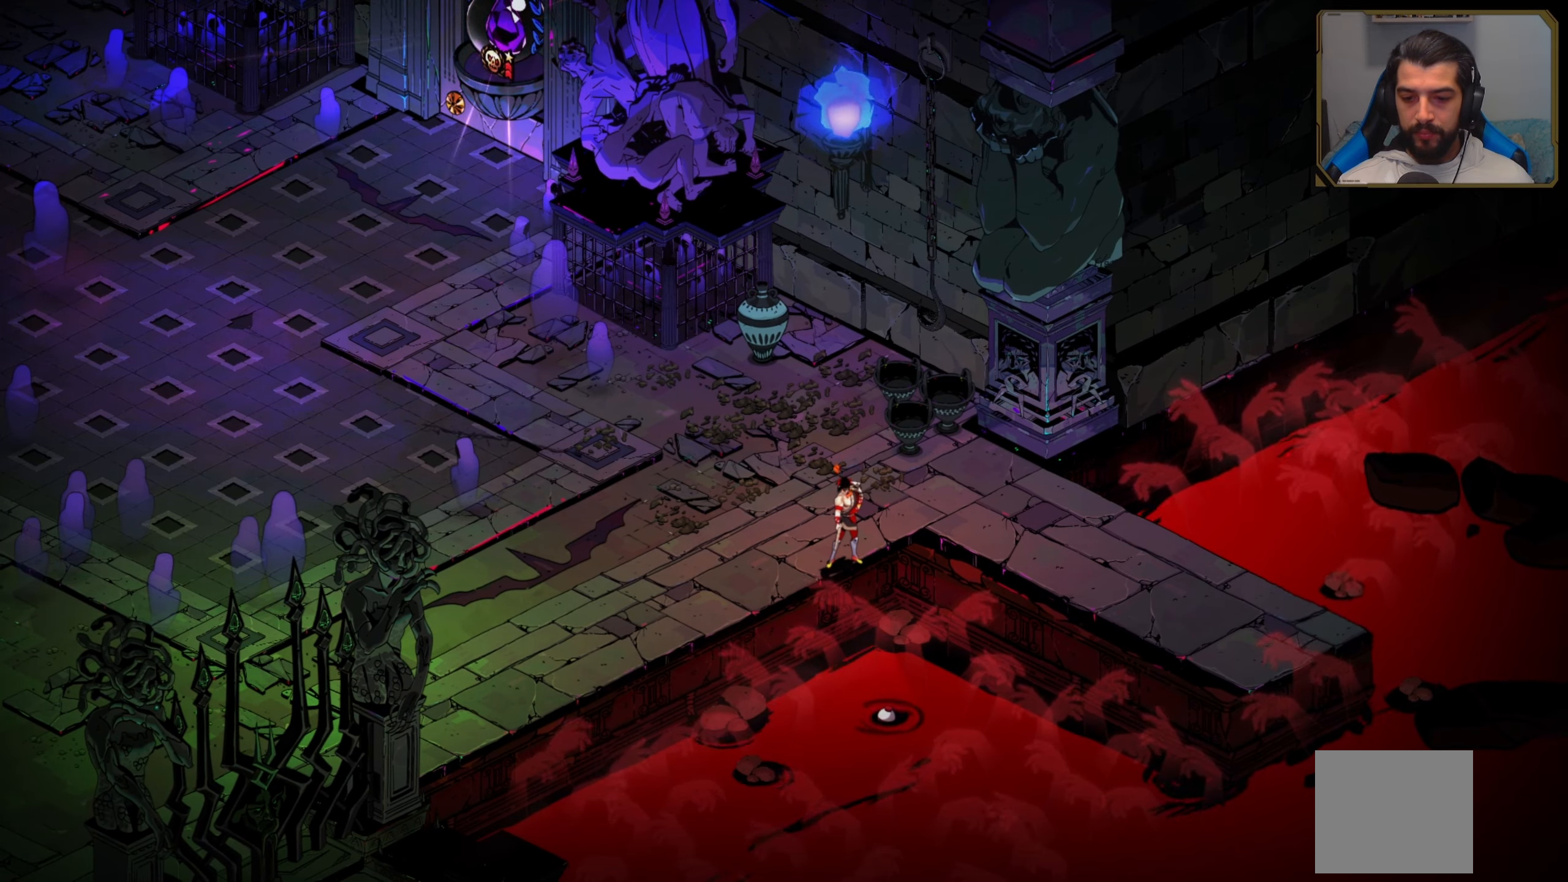
{"dt_ms": 500, "buttons": [], "left_stick": "center", "events": []}
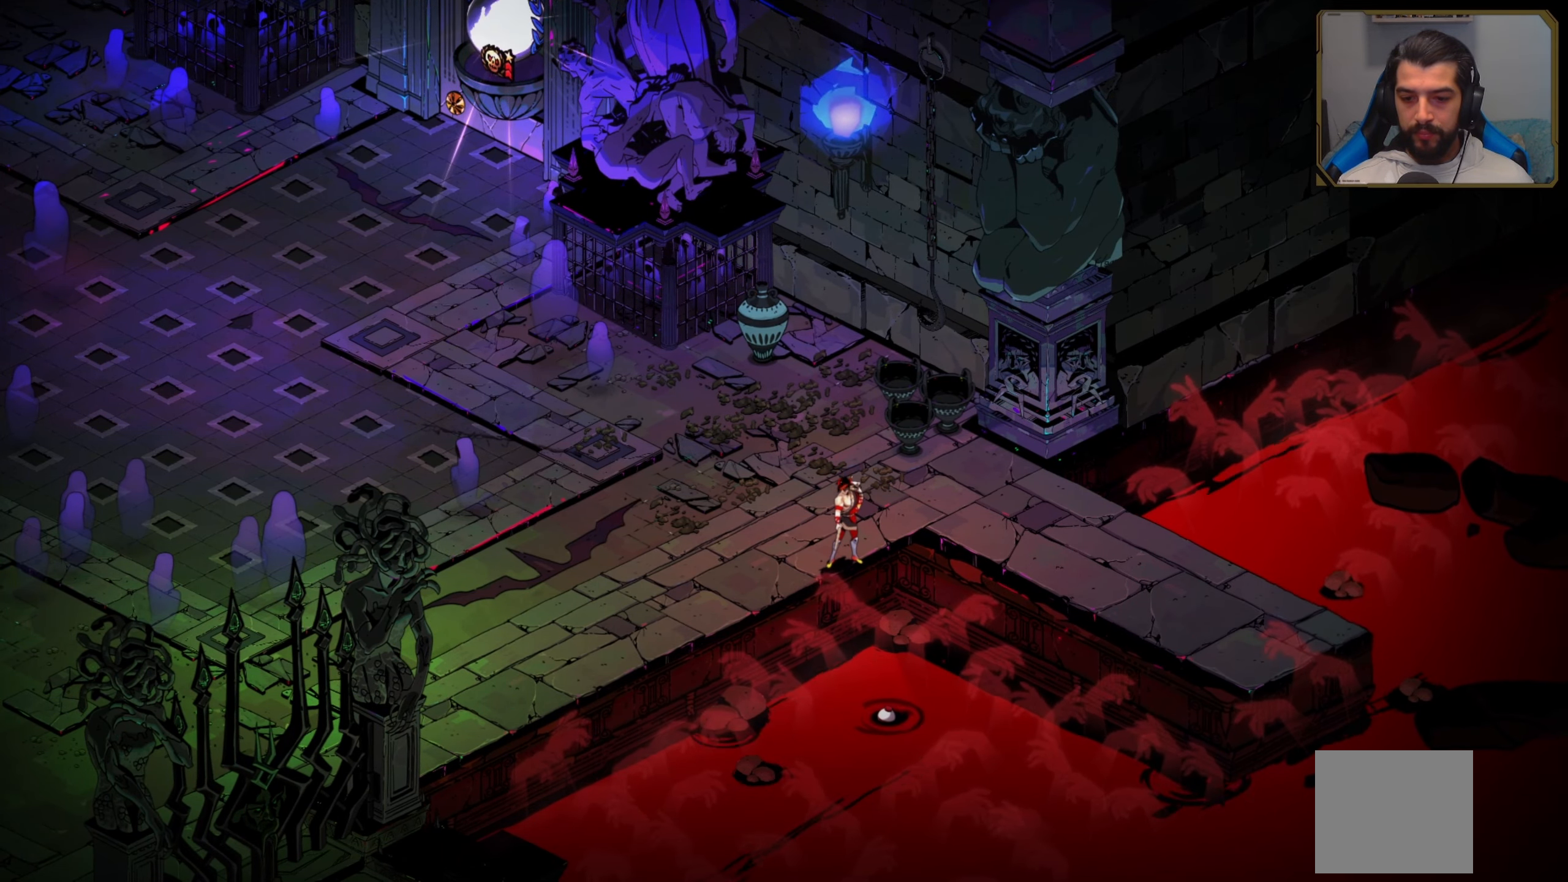
{"dt_ms": 500, "buttons": [], "left_stick": "center", "events": []}
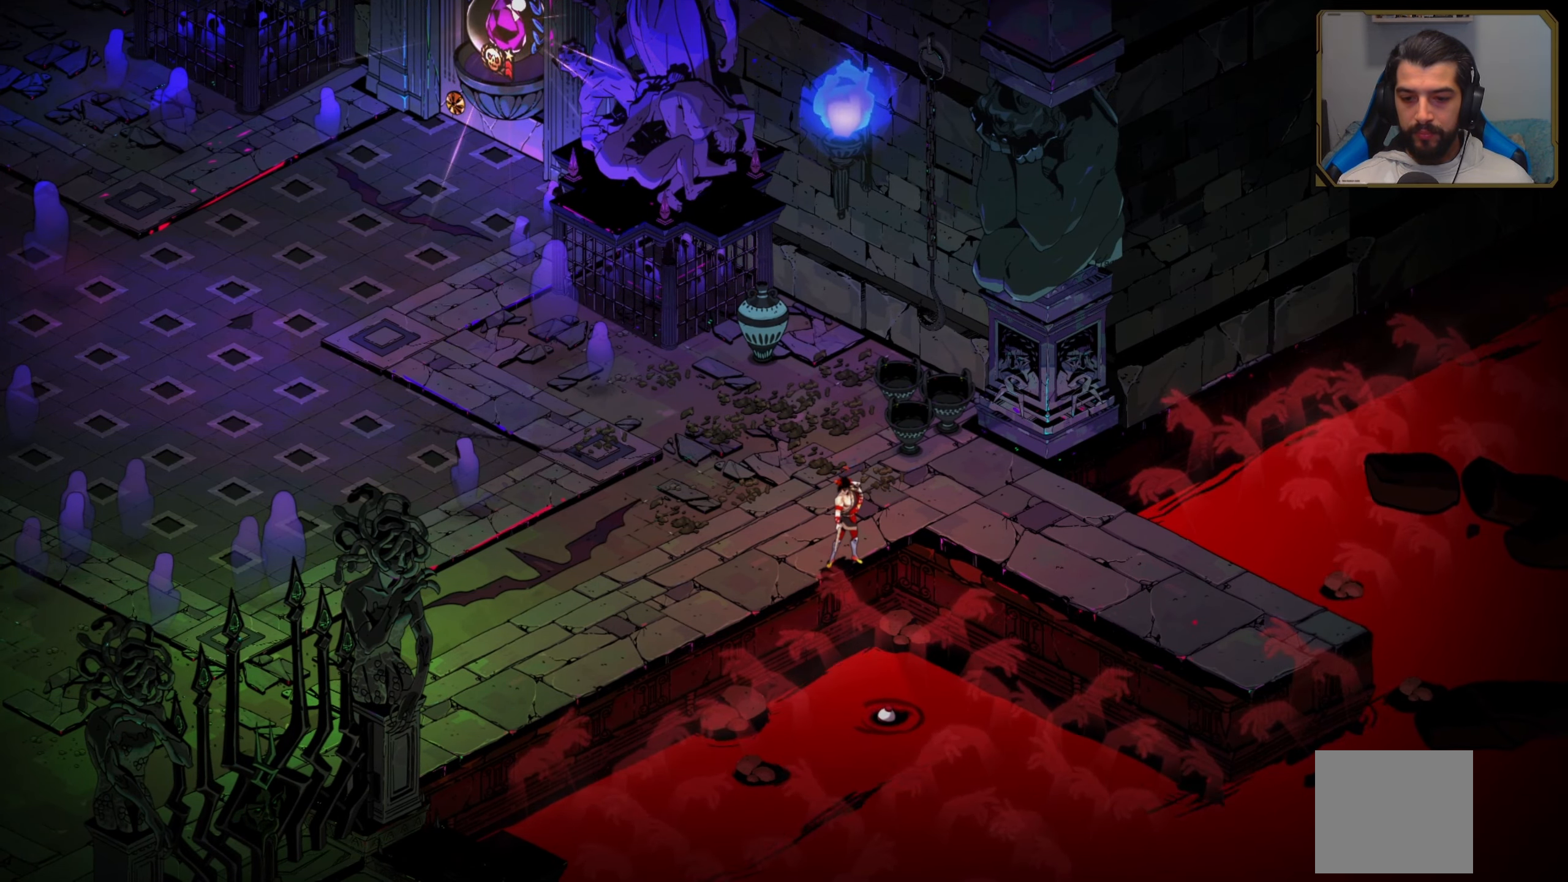
{"dt_ms": 500, "buttons": [], "left_stick": "center", "events": []}
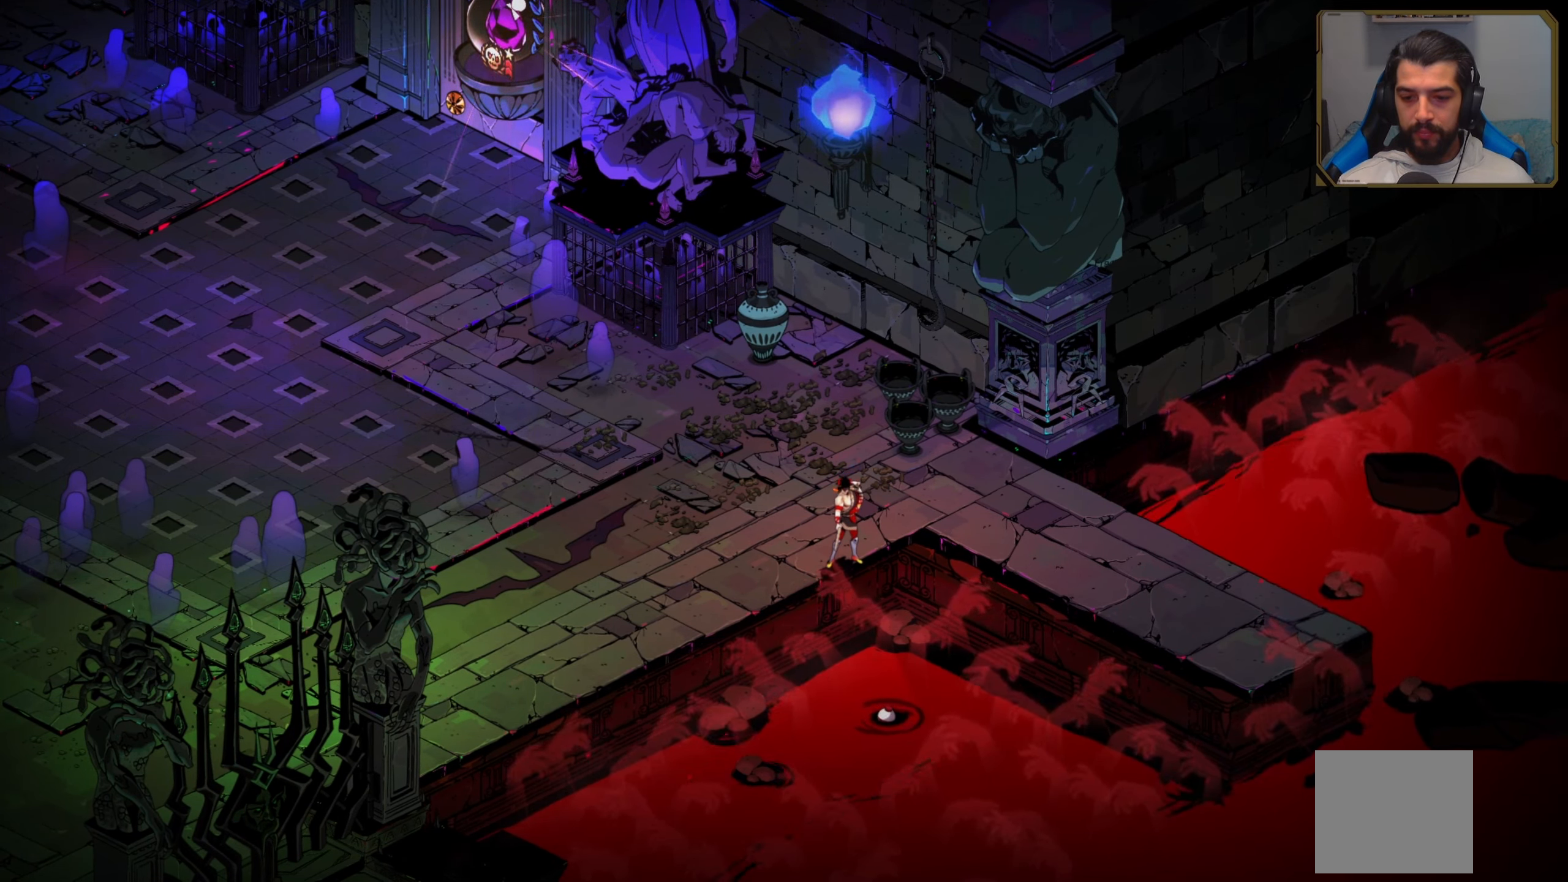
{"dt_ms": 500, "buttons": [], "left_stick": "center", "events": []}
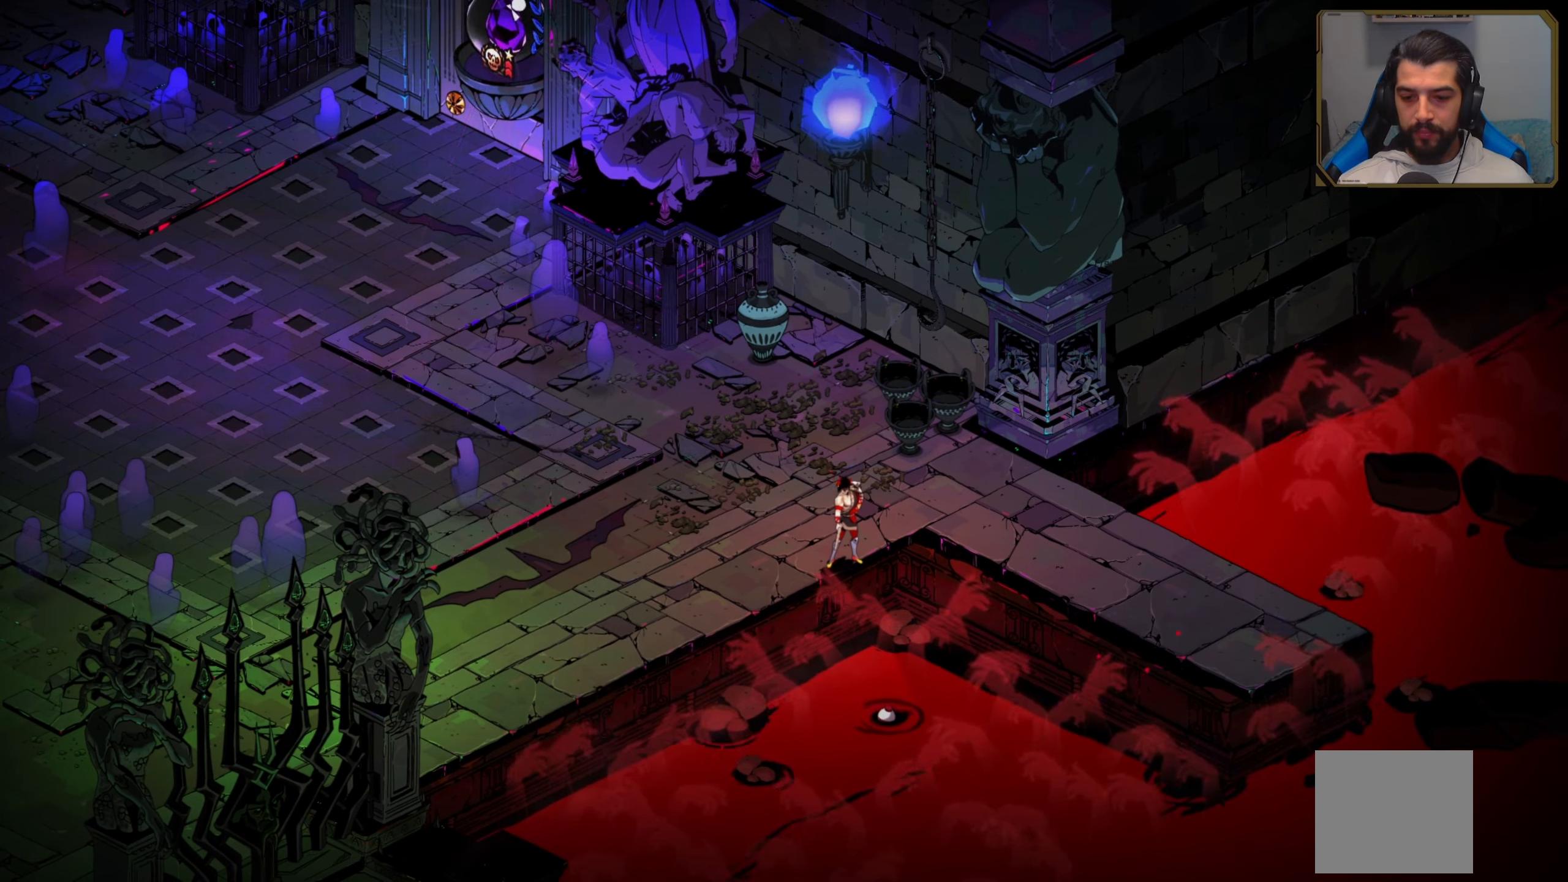
{"dt_ms": 500, "buttons": [], "left_stick": "center", "events": []}
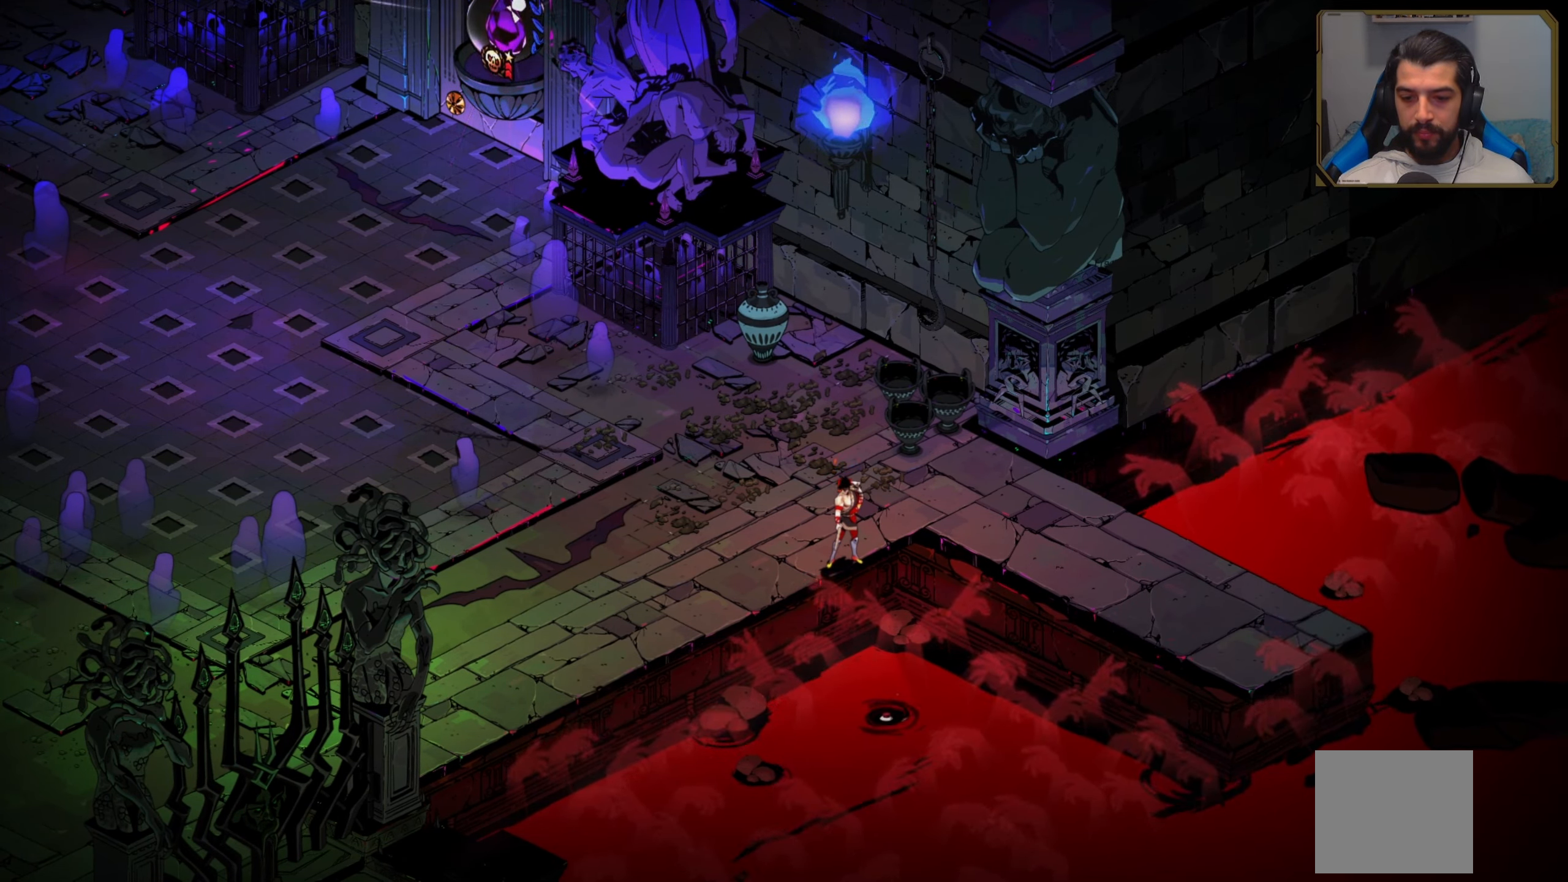
{"dt_ms": 500, "buttons": [], "left_stick": "center", "events": [[183, "R1", "down"], [350, "R1", "up"]]}
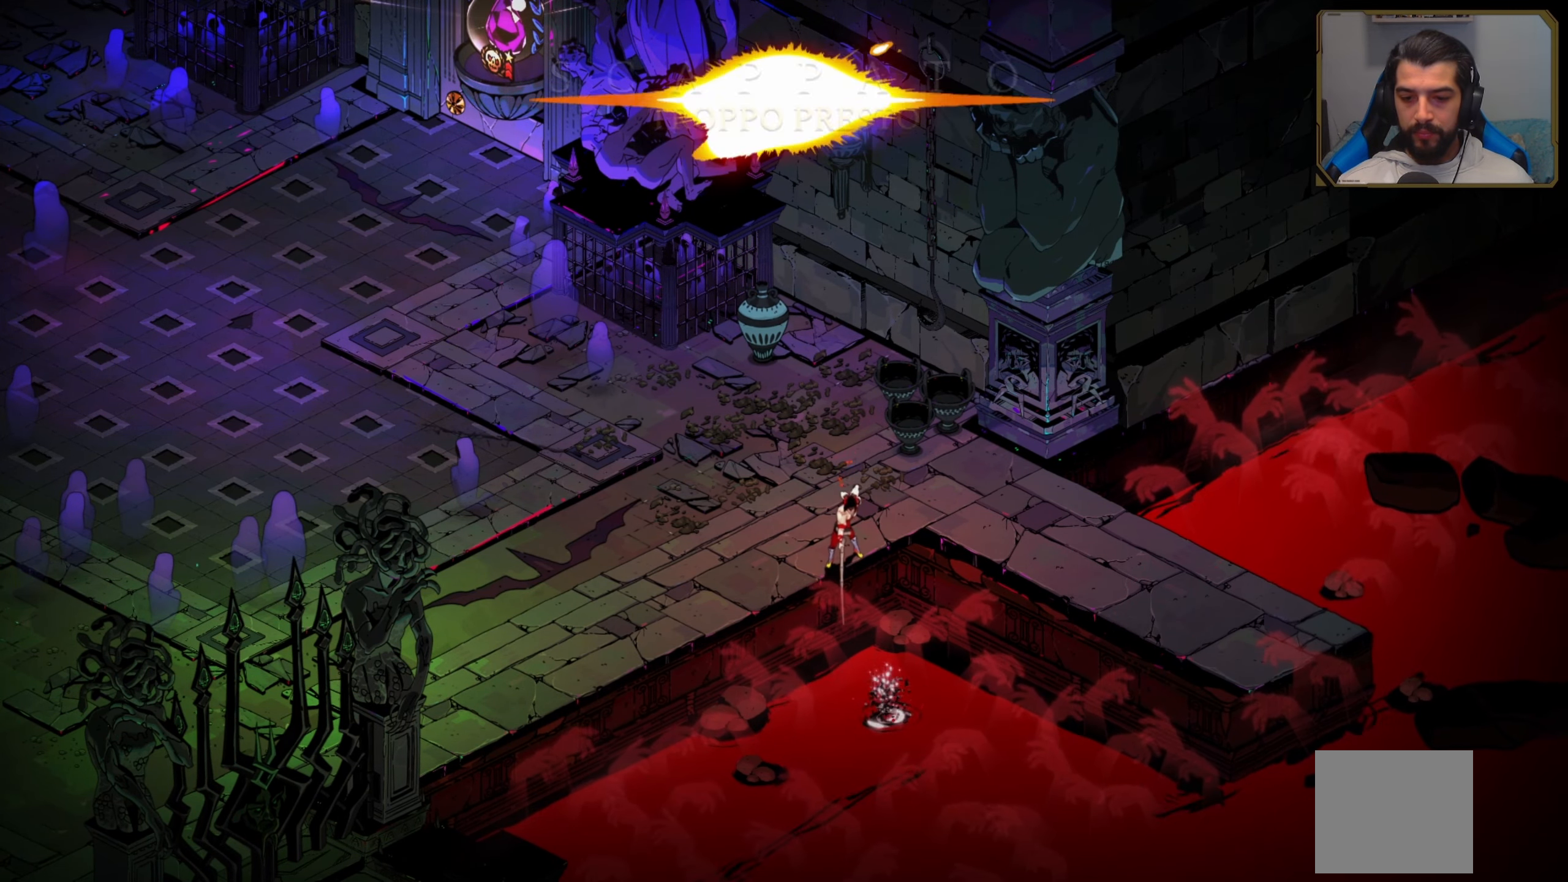
{"dt_ms": 500, "buttons": [], "left_stick": "center", "events": []}
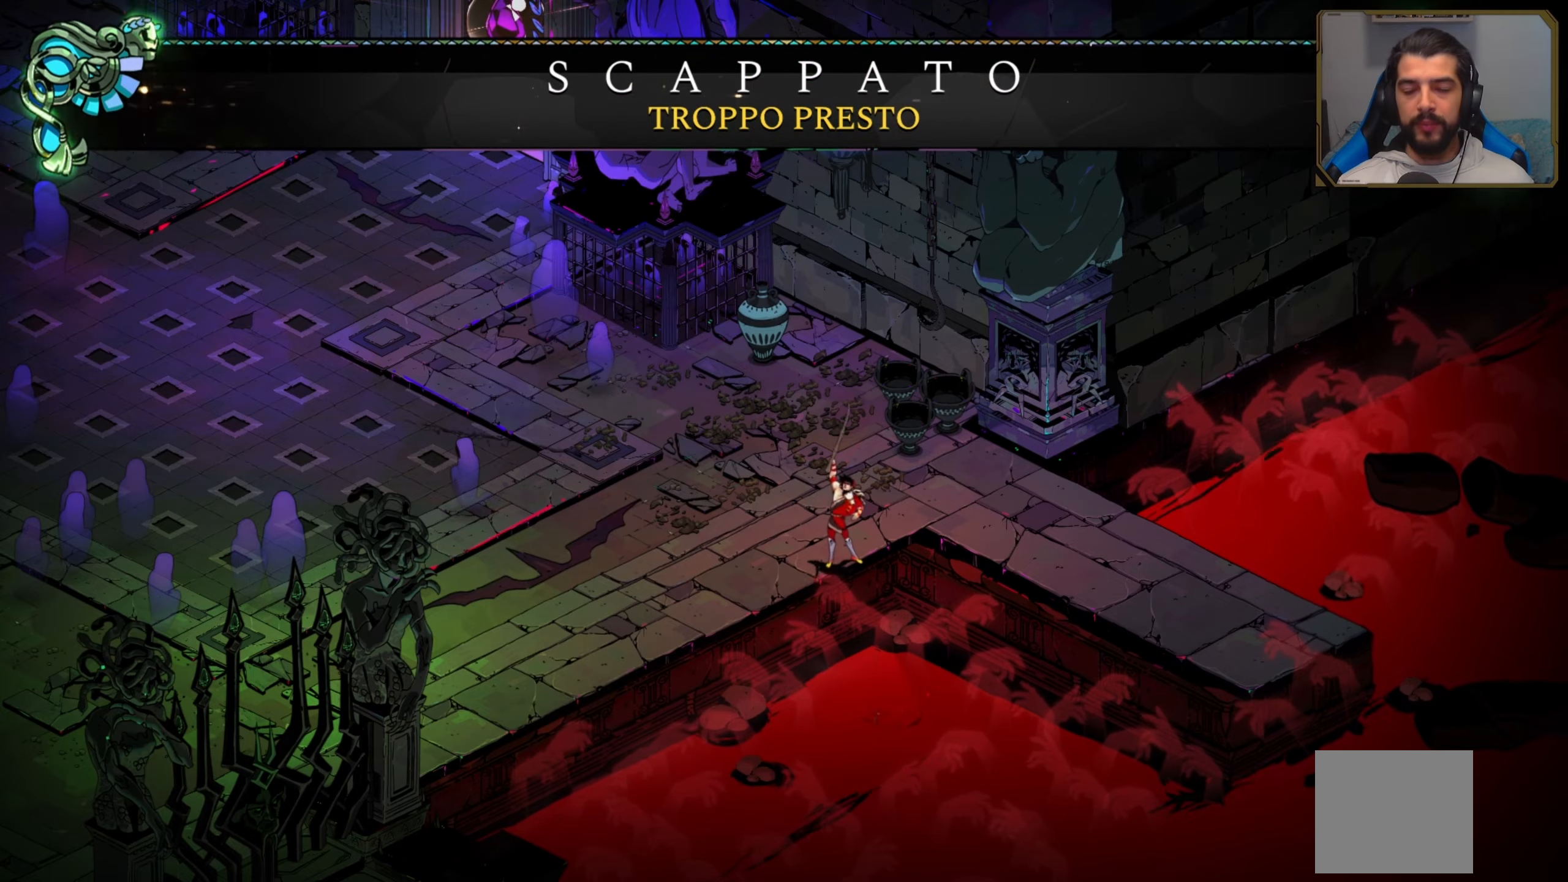
{"dt_ms": 500, "buttons": [], "left_stick": "center", "events": [[100, "left_stick", "left"], [484, "left_stick", "center"]]}
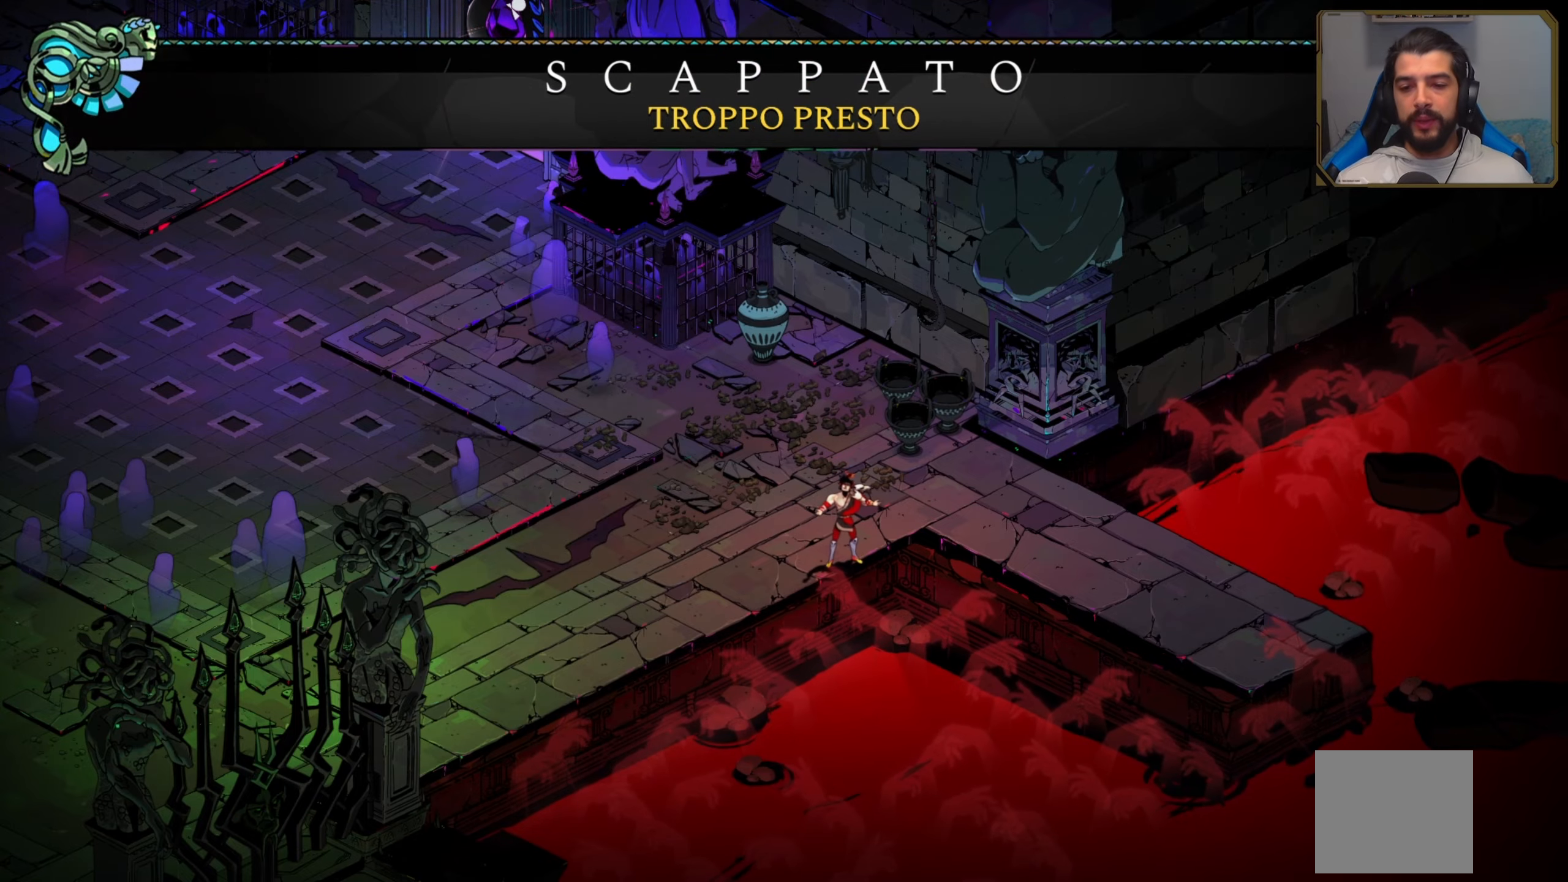
{"dt_ms": 500, "buttons": ["X"], "left_stick": "up-right", "events": [[34, "left_stick", "up-right"], [250, "A", "down"], [400, "X", "down"], [417, "A", "up"]]}
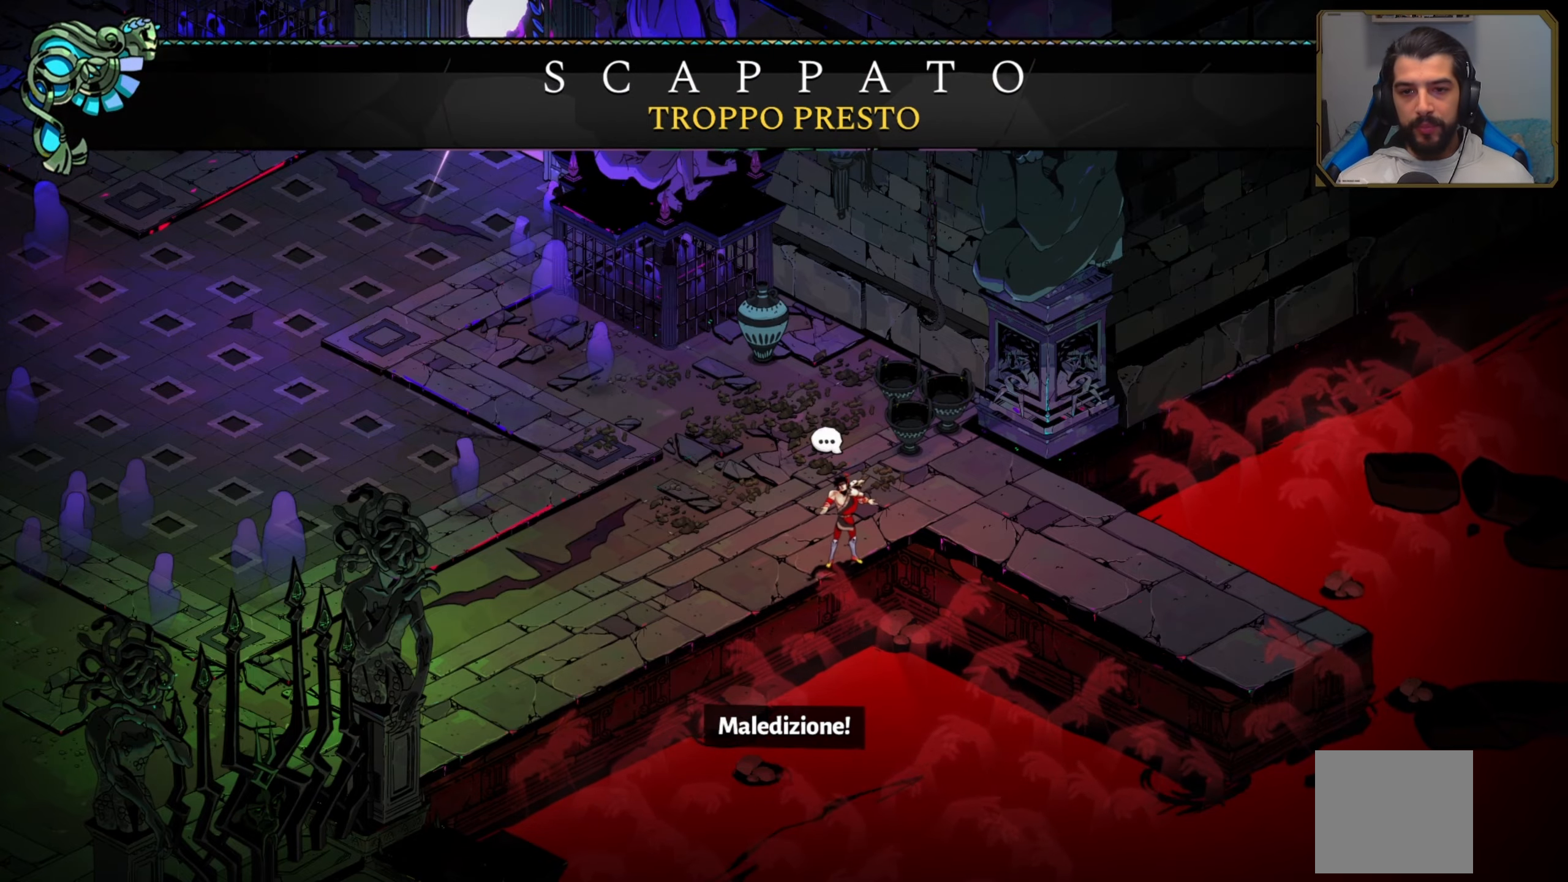
{"dt_ms": 500, "buttons": ["X"], "left_stick": "up-right", "events": [[67, "X", "up"], [167, "X", "down"], [267, "X", "up"], [334, "X", "down"], [400, "X", "up"], [467, "X", "down"]]}
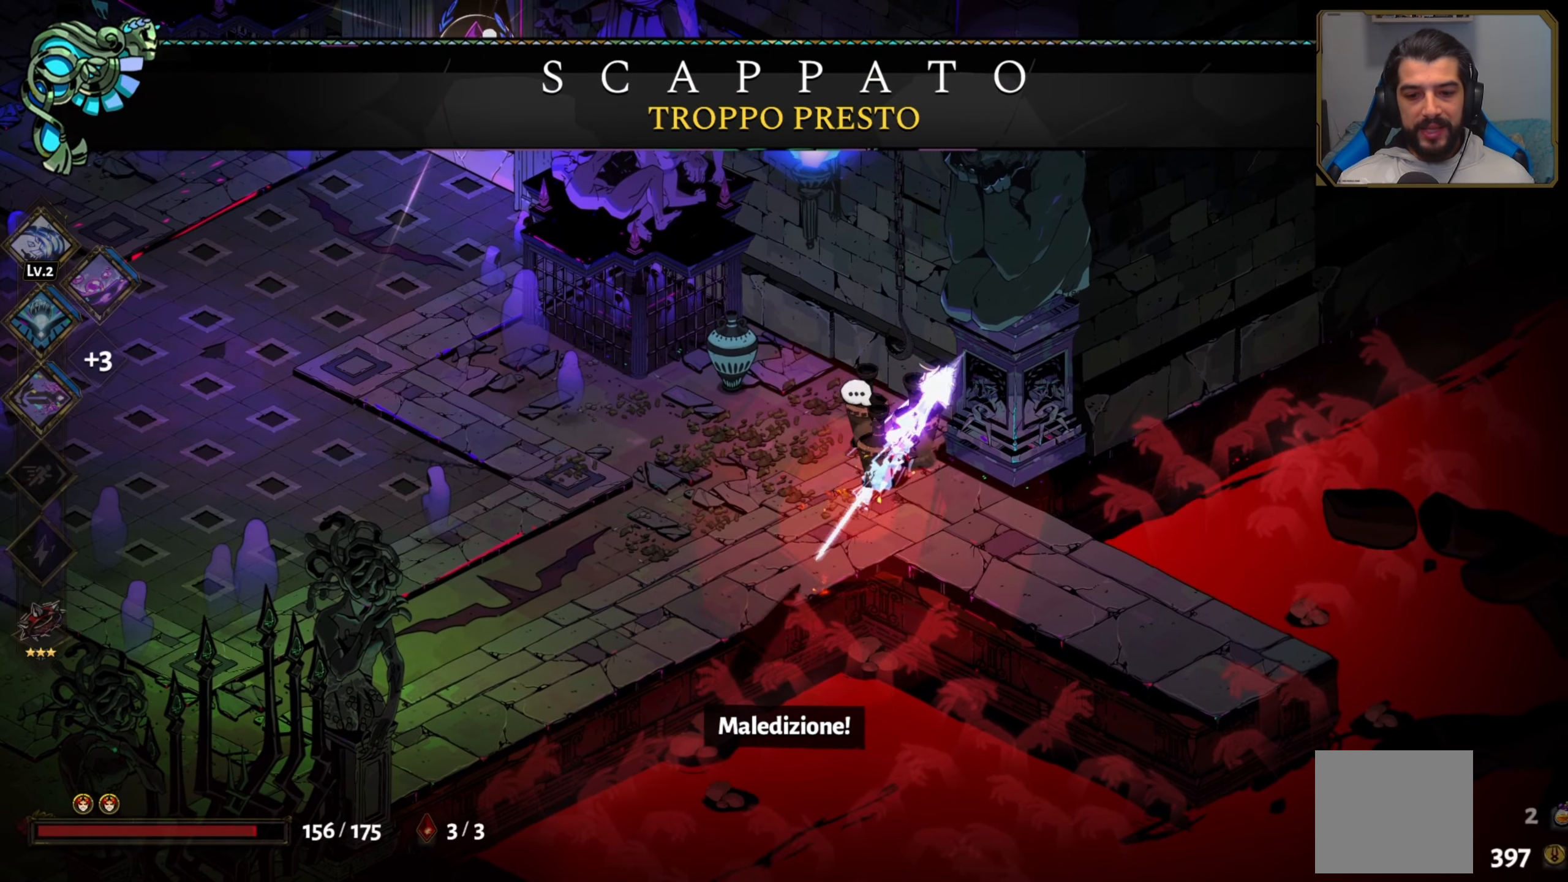
{"dt_ms": 500, "buttons": ["X"], "left_stick": "up-left", "events": [[34, "X", "up"], [117, "left_stick", "up-left"], [350, "A", "down"], [417, "X", "down"], [450, "A", "up"]]}
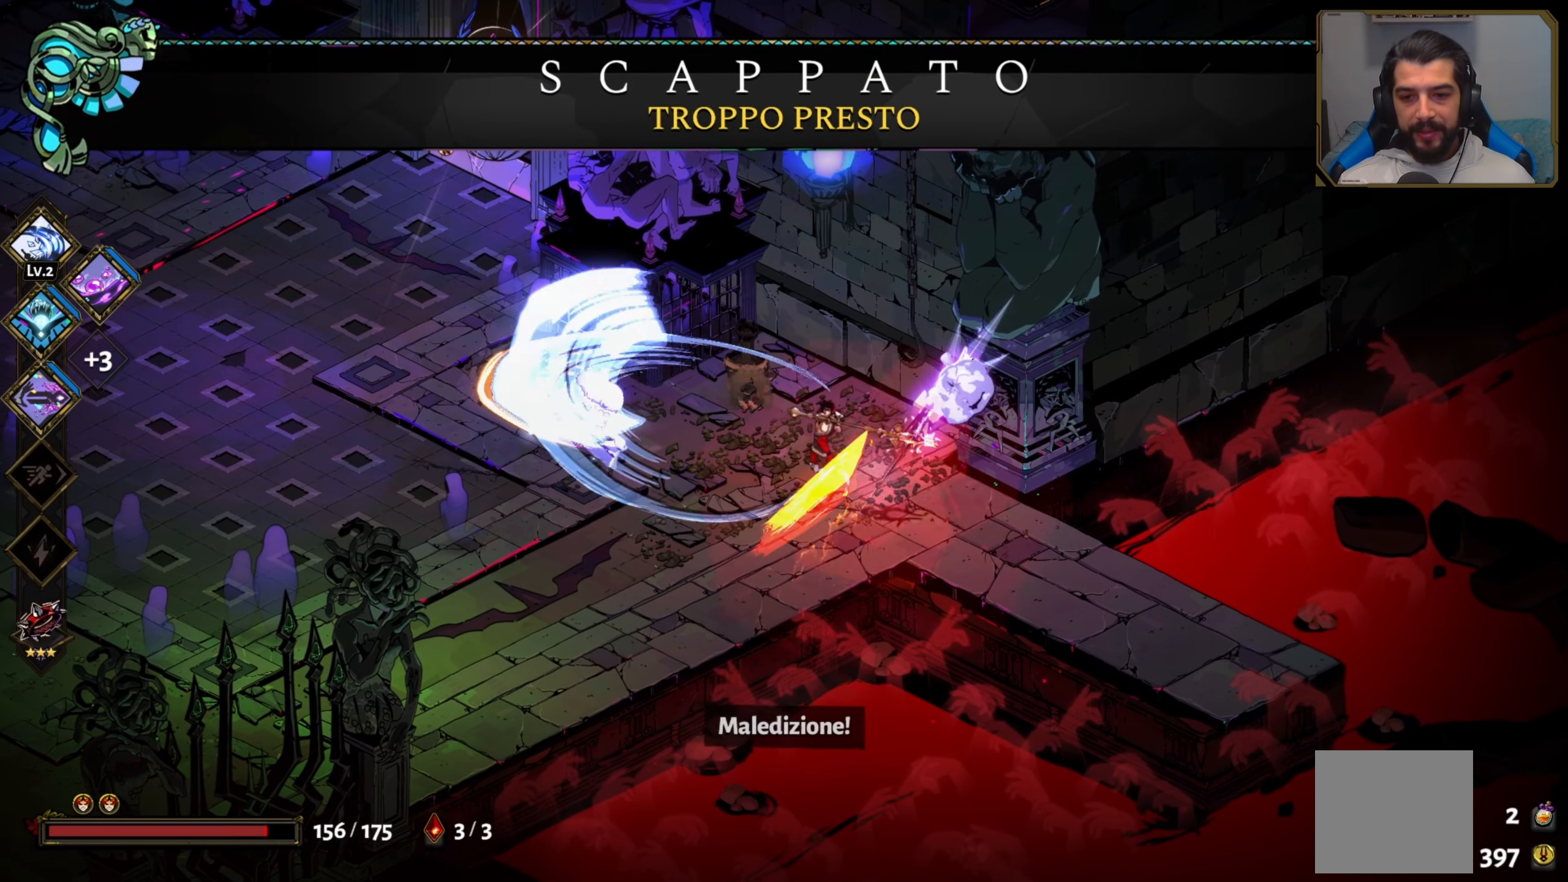
{"dt_ms": 500, "buttons": [], "left_stick": "up-left", "events": [[50, "X", "up"]]}
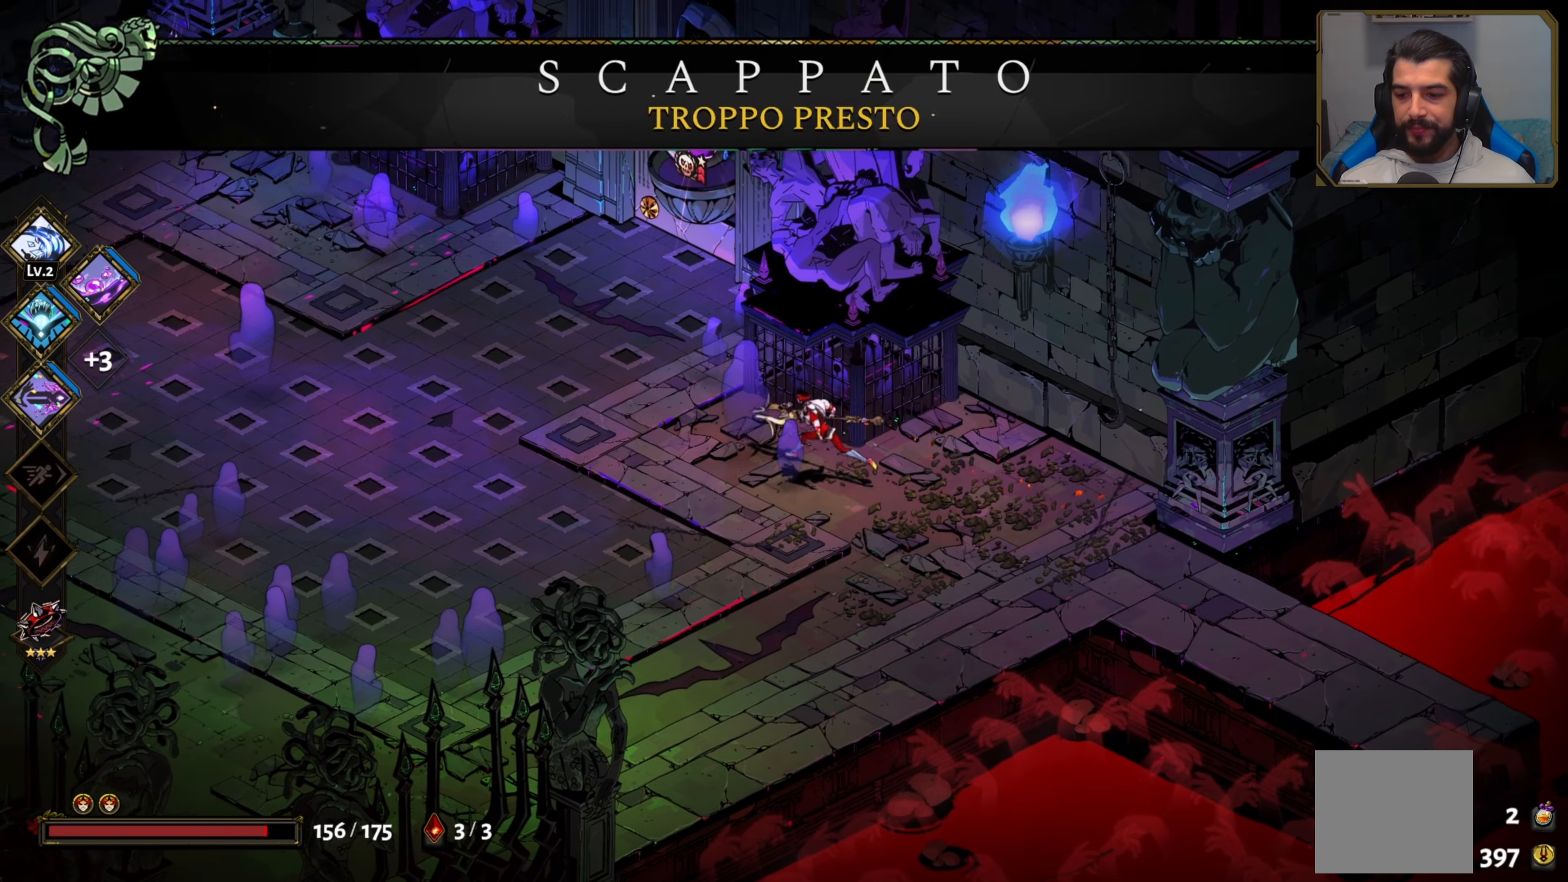
{"dt_ms": 500, "buttons": [], "left_stick": "up", "events": [[417, "left_stick", "up"]]}
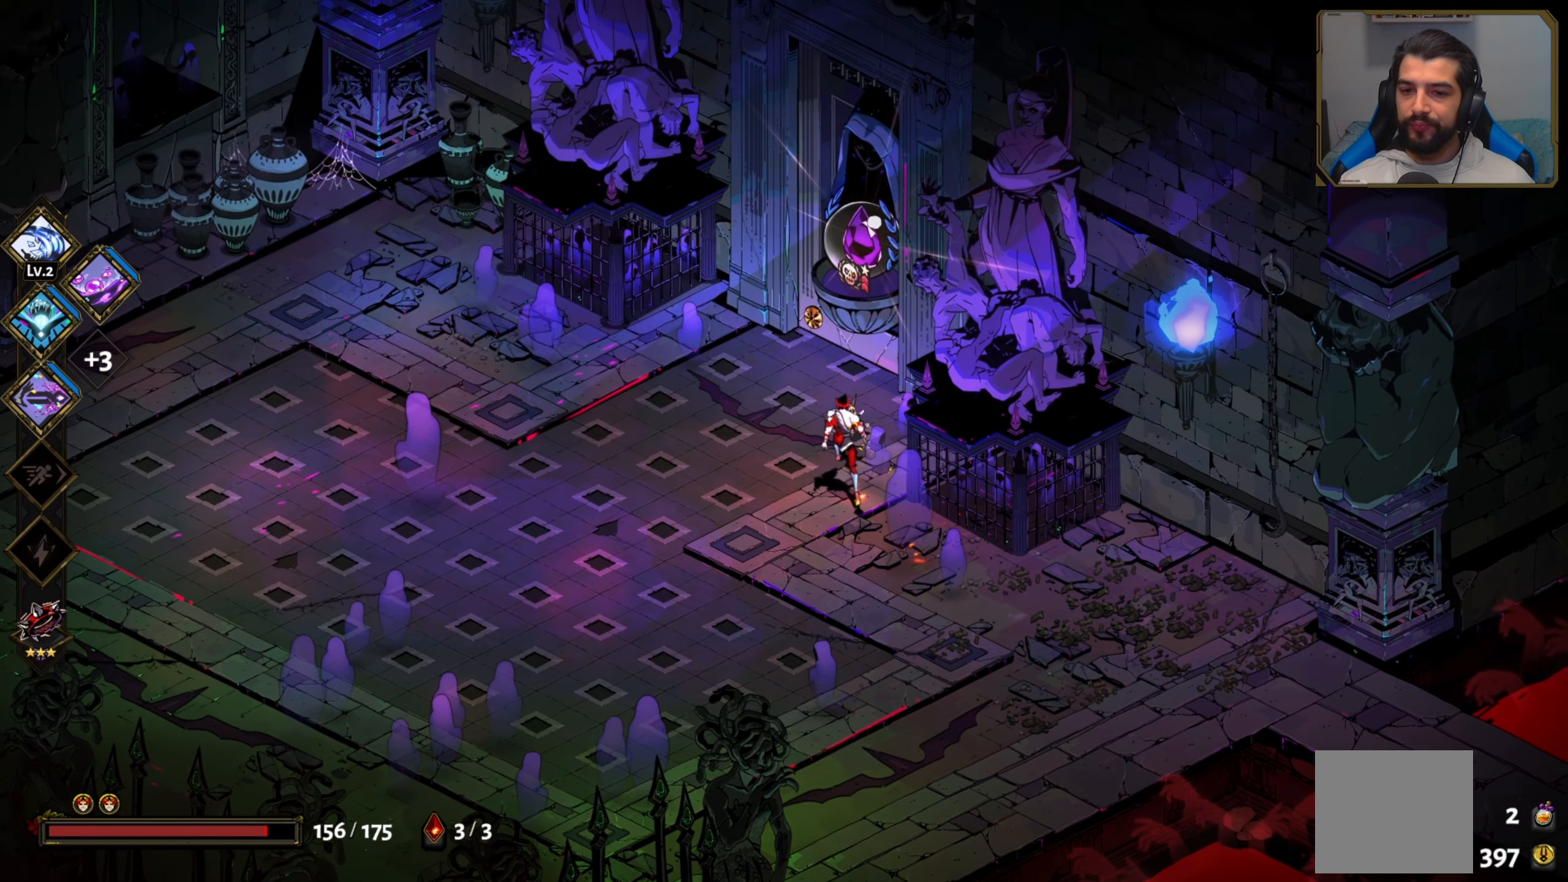
{"dt_ms": 500, "buttons": [], "left_stick": "center", "events": [[300, "R1", "down"], [367, "left_stick", "center"], [384, "R1", "up"]]}
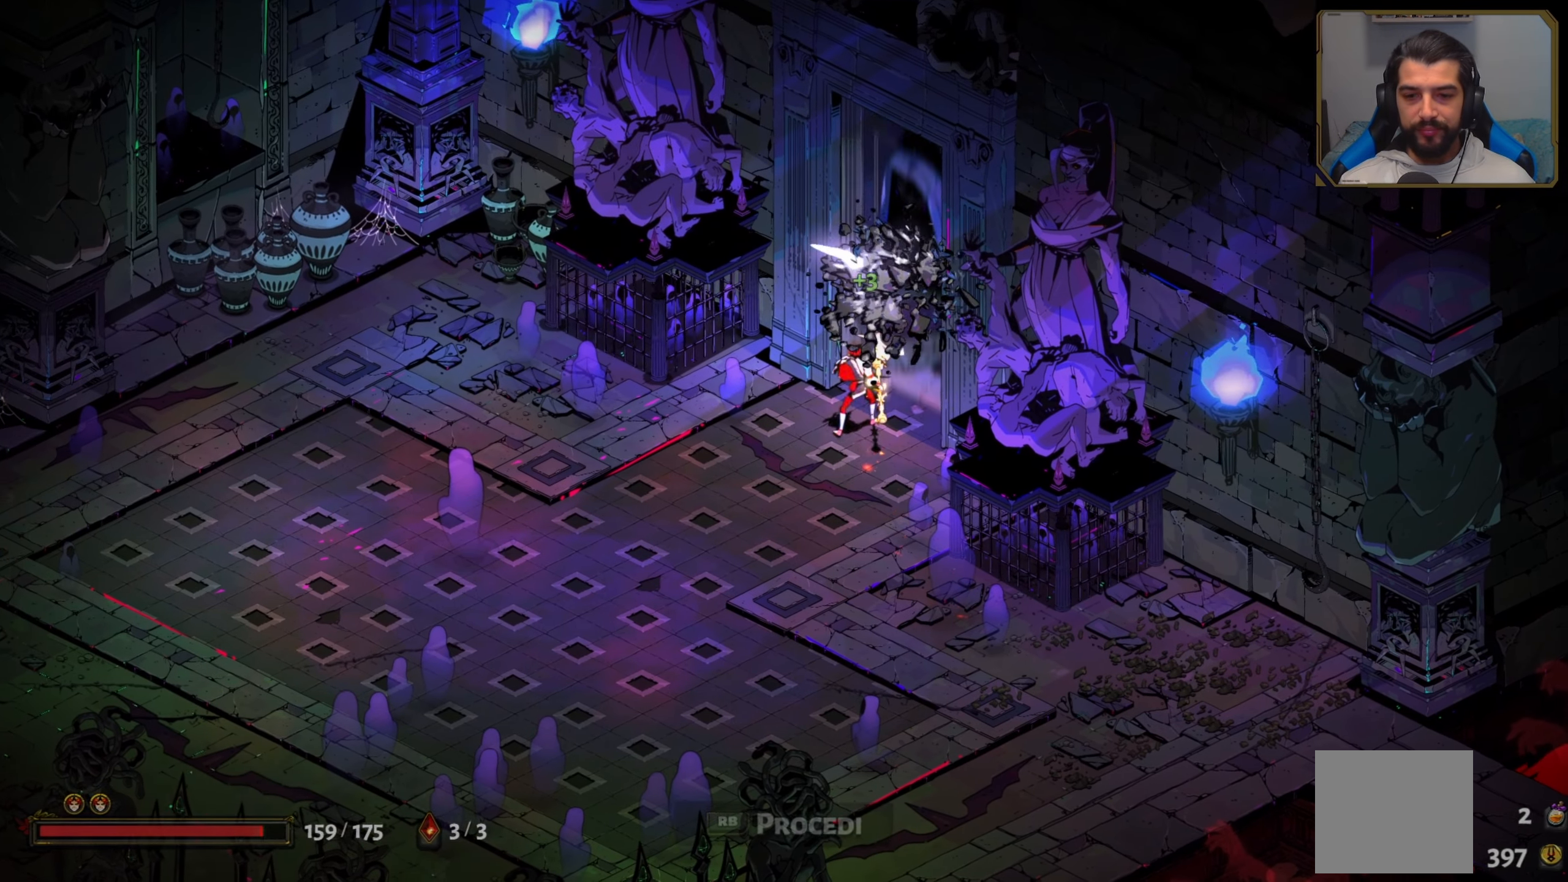
{"dt_ms": 500, "buttons": [], "left_stick": "center", "events": []}
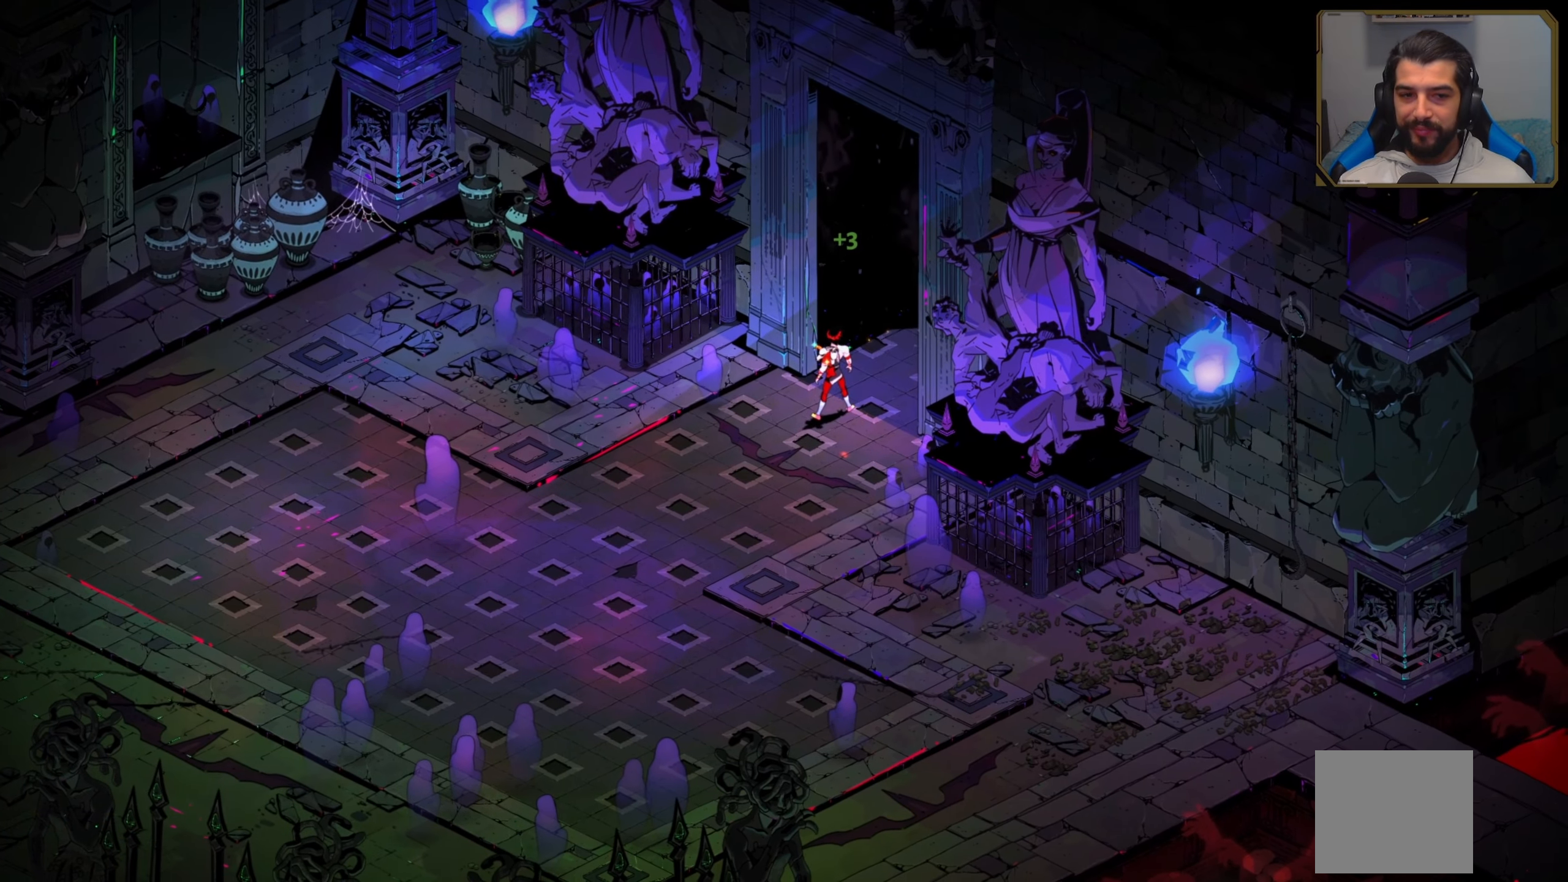
{"dt_ms": 500, "buttons": [], "left_stick": "center", "events": []}